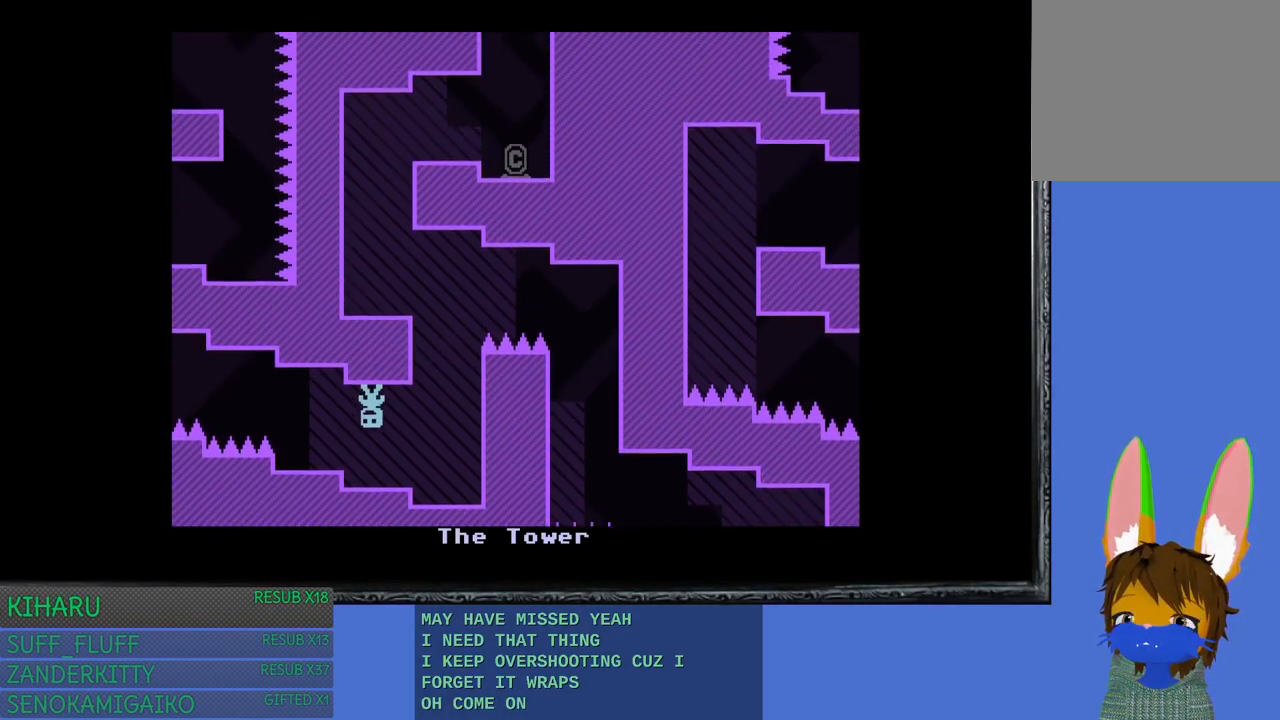
Gameplay with a controller (PlayStation layout); each line is a JSON object with the inputs held at the frame after it. "events" lists button and stick changes between this image and that frame as [ms after this image, input, new state], when the widget could be followed in between. Not read: R3.
{"buttons": [], "left_stick": "left", "right_stick": "center", "events": []}
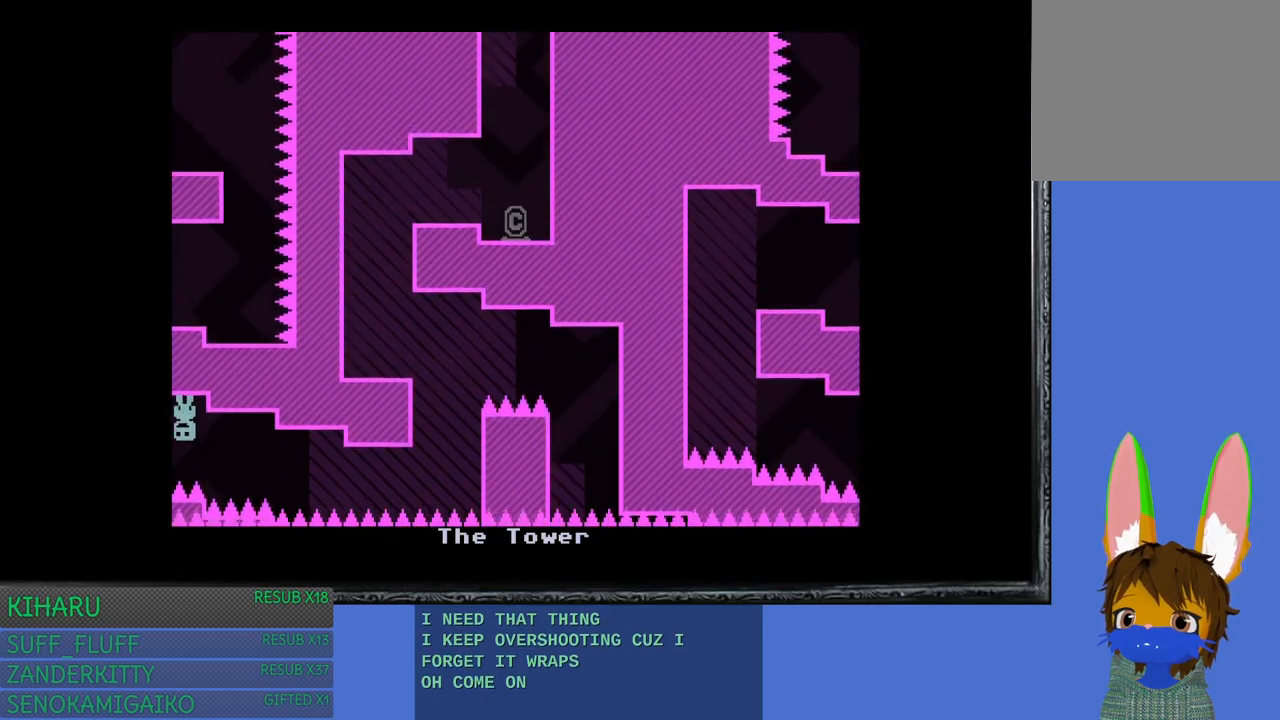
{"buttons": [], "left_stick": "right", "right_stick": "center", "events": [[483, "left_stick", "right"]]}
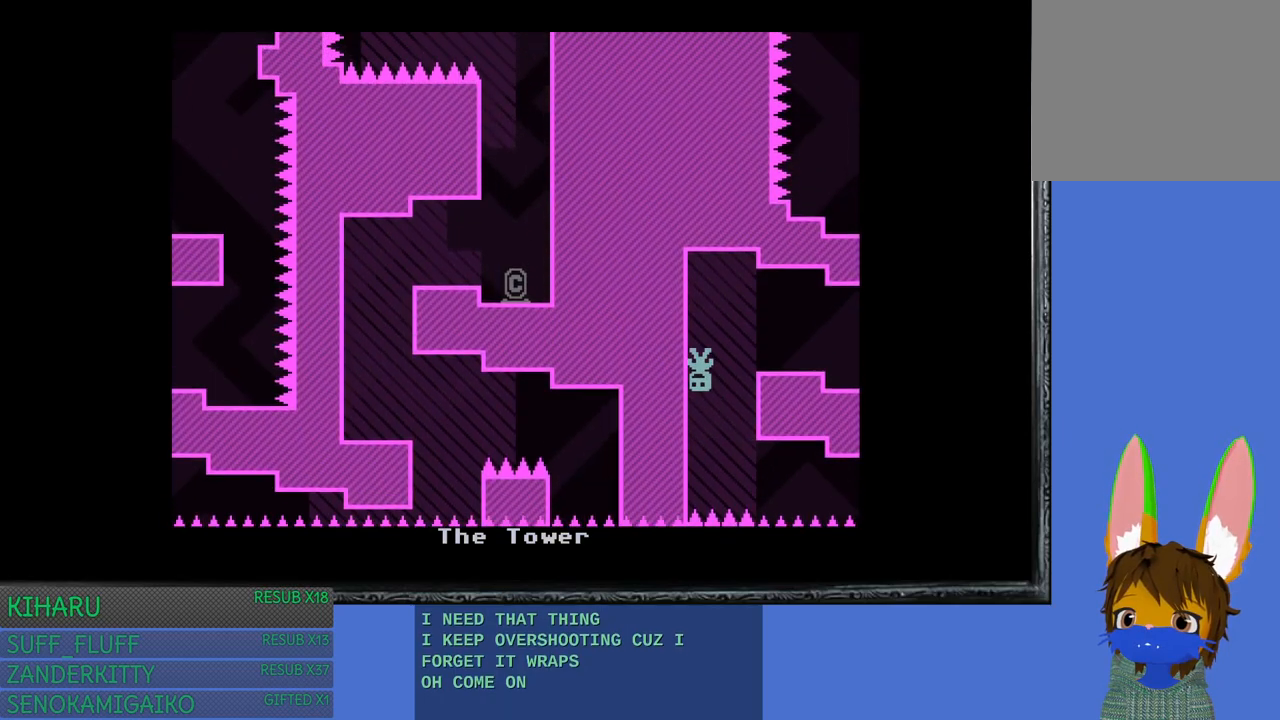
{"buttons": ["CROSS"], "left_stick": "right", "right_stick": "center", "events": [[183, "CROSS", "down"], [333, "CROSS", "up"], [483, "CROSS", "down"]]}
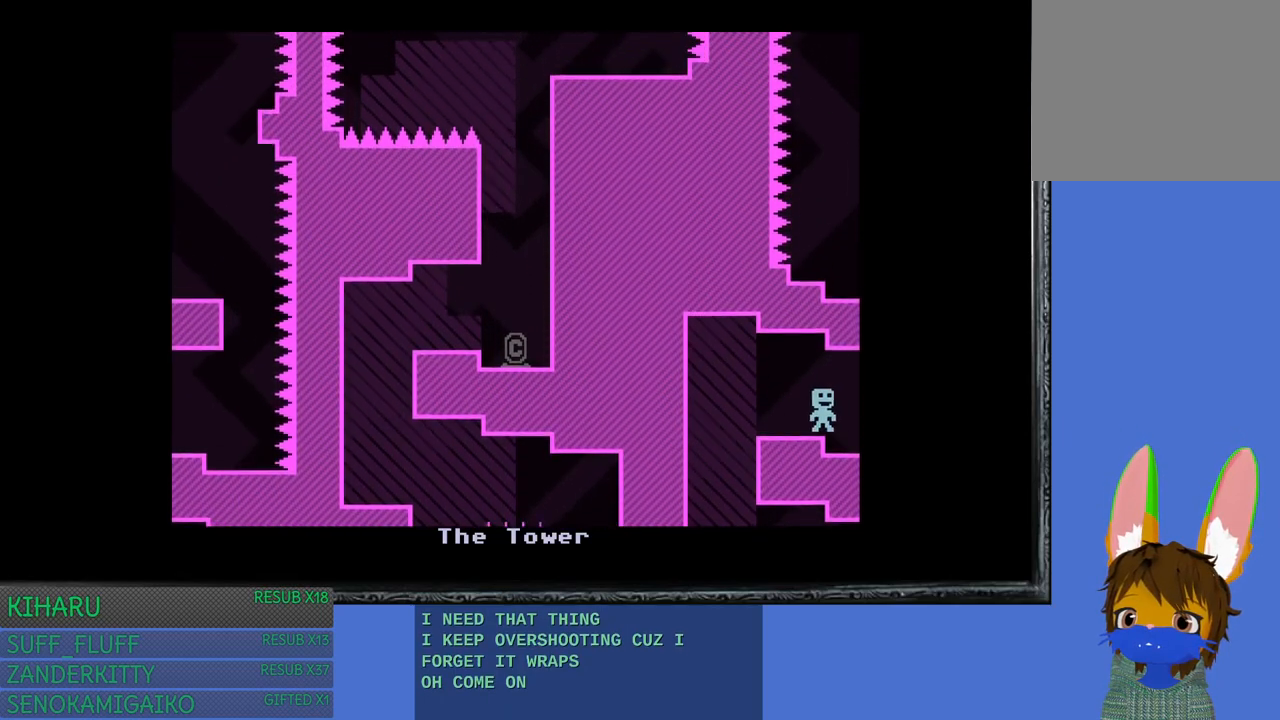
{"buttons": [], "left_stick": "center", "right_stick": "center", "events": [[117, "CROSS", "up"], [167, "left_stick", "center"], [283, "left_stick", "left"], [400, "left_stick", "center"]]}
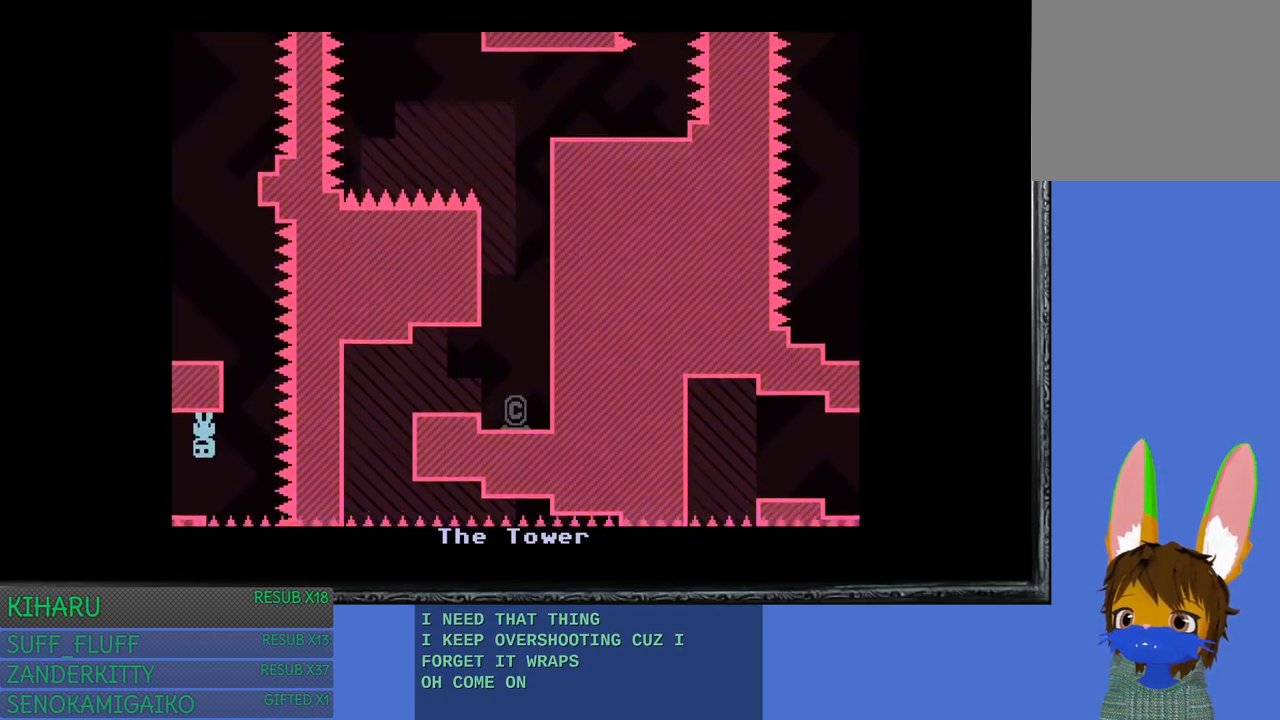
{"buttons": [], "left_stick": "center", "right_stick": "center", "events": [[117, "left_stick", "right"], [250, "left_stick", "center"], [317, "left_stick", "up-left"], [500, "left_stick", "center"]]}
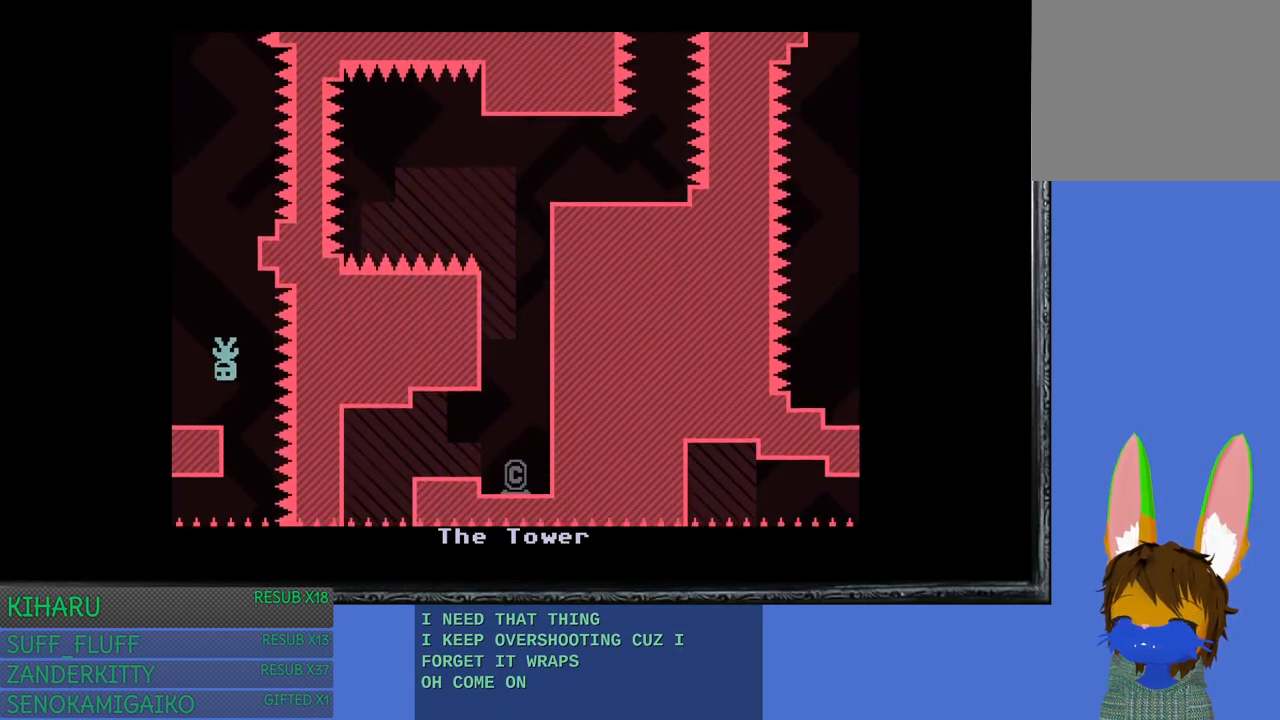
{"buttons": [], "left_stick": "up-left", "right_stick": "center", "events": [[300, "left_stick", "up-left"]]}
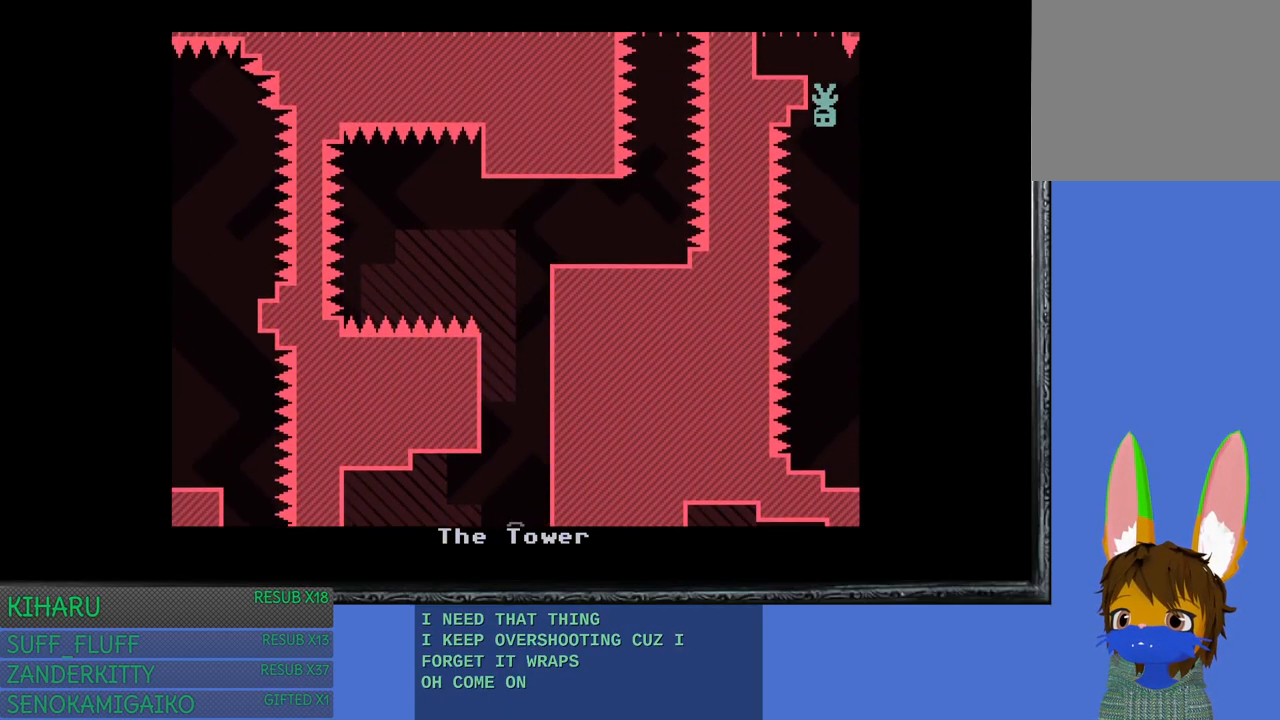
{"buttons": [], "left_stick": "center", "right_stick": "center", "events": [[83, "left_stick", "center"]]}
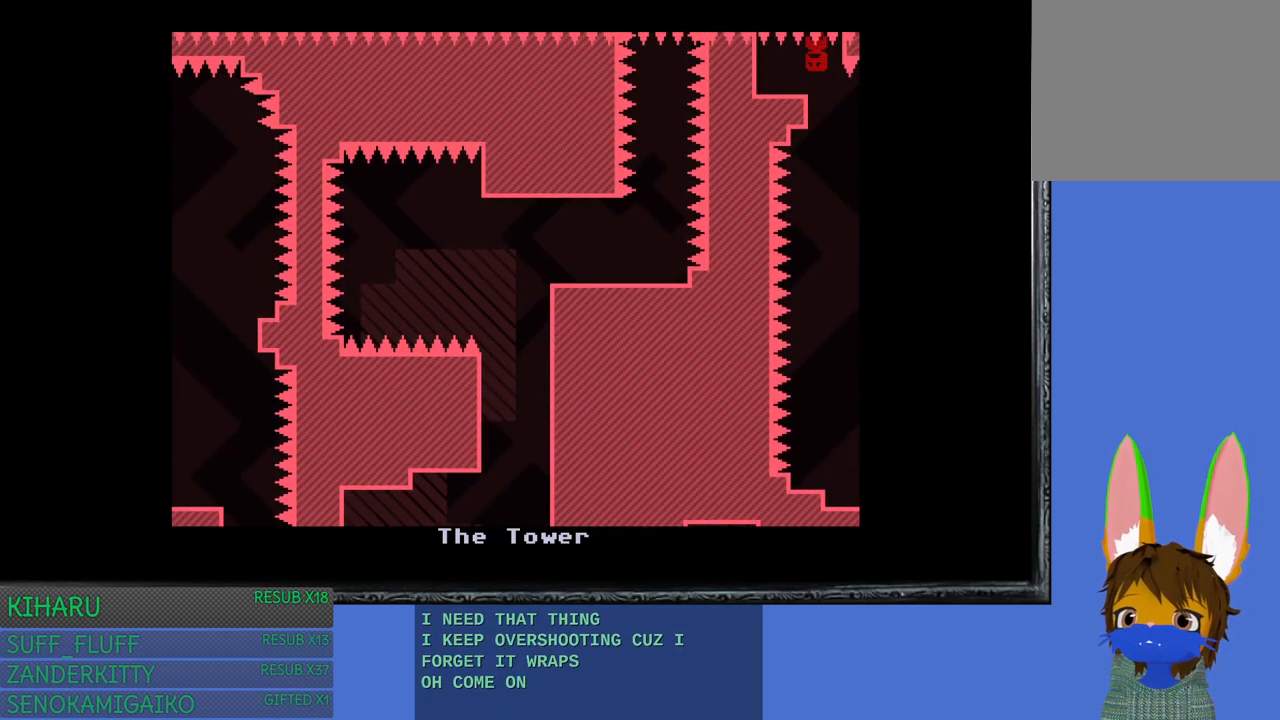
{"buttons": [], "left_stick": "center", "right_stick": "center", "events": []}
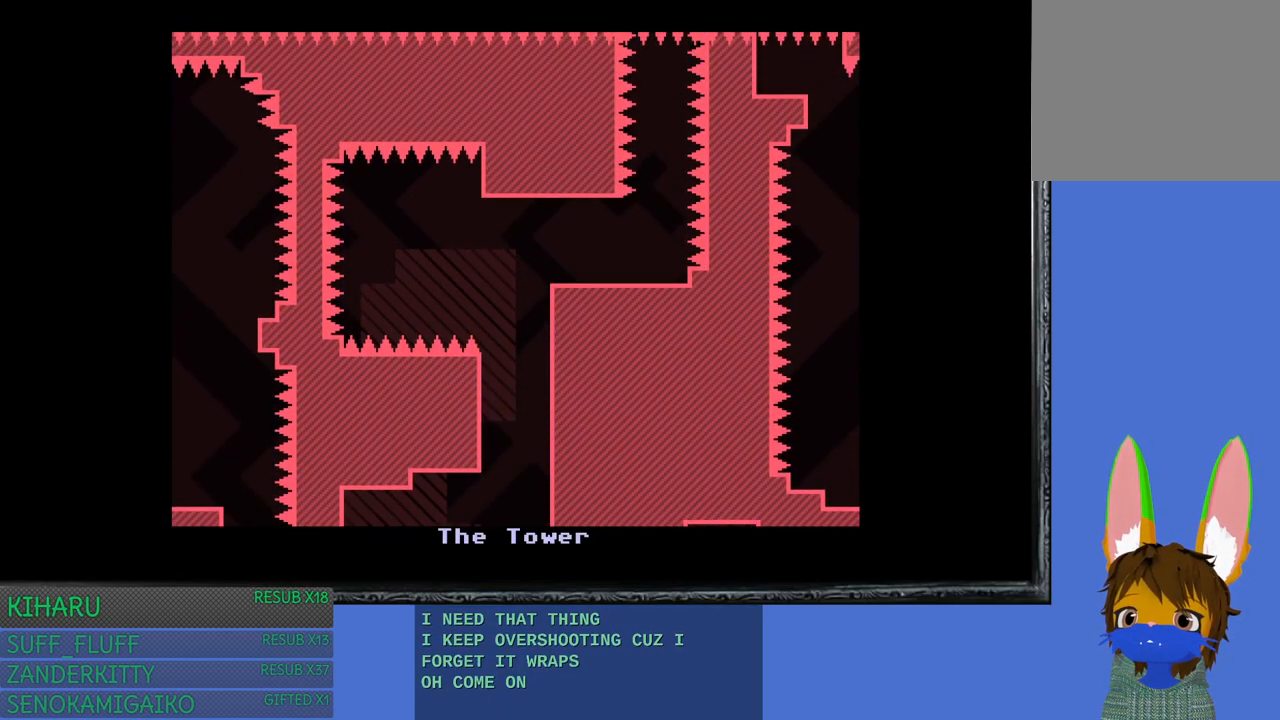
{"buttons": [], "left_stick": "center", "right_stick": "center", "events": []}
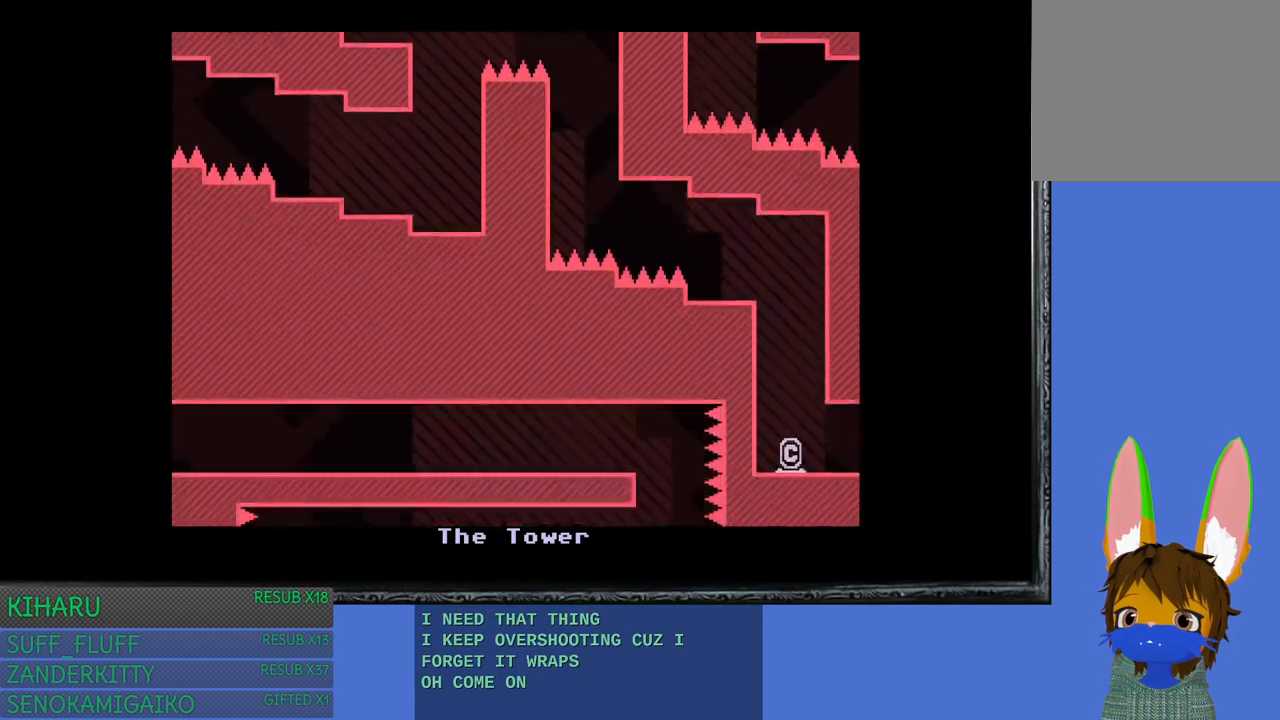
{"buttons": [], "left_stick": "center", "right_stick": "center", "events": []}
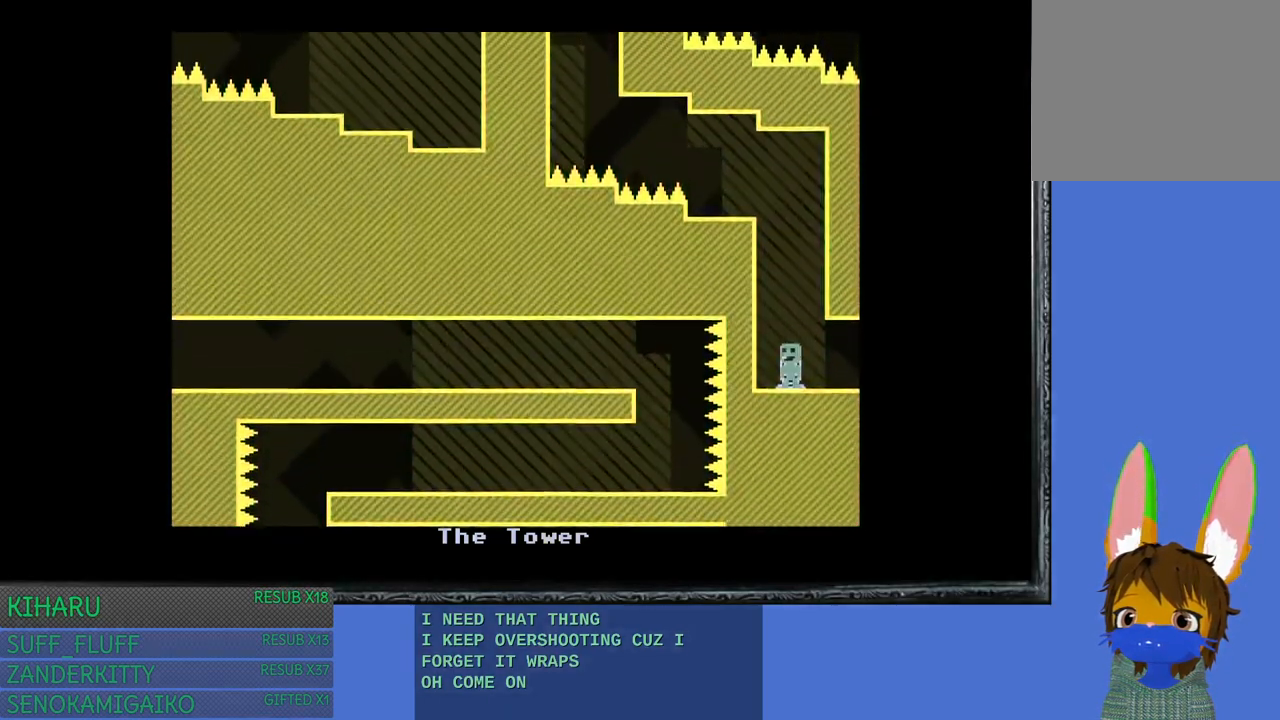
{"buttons": [], "left_stick": "center", "right_stick": "center", "events": [[17, "CROSS", "down"], [183, "CROSS", "up"], [200, "left_stick", "left"], [500, "left_stick", "center"]]}
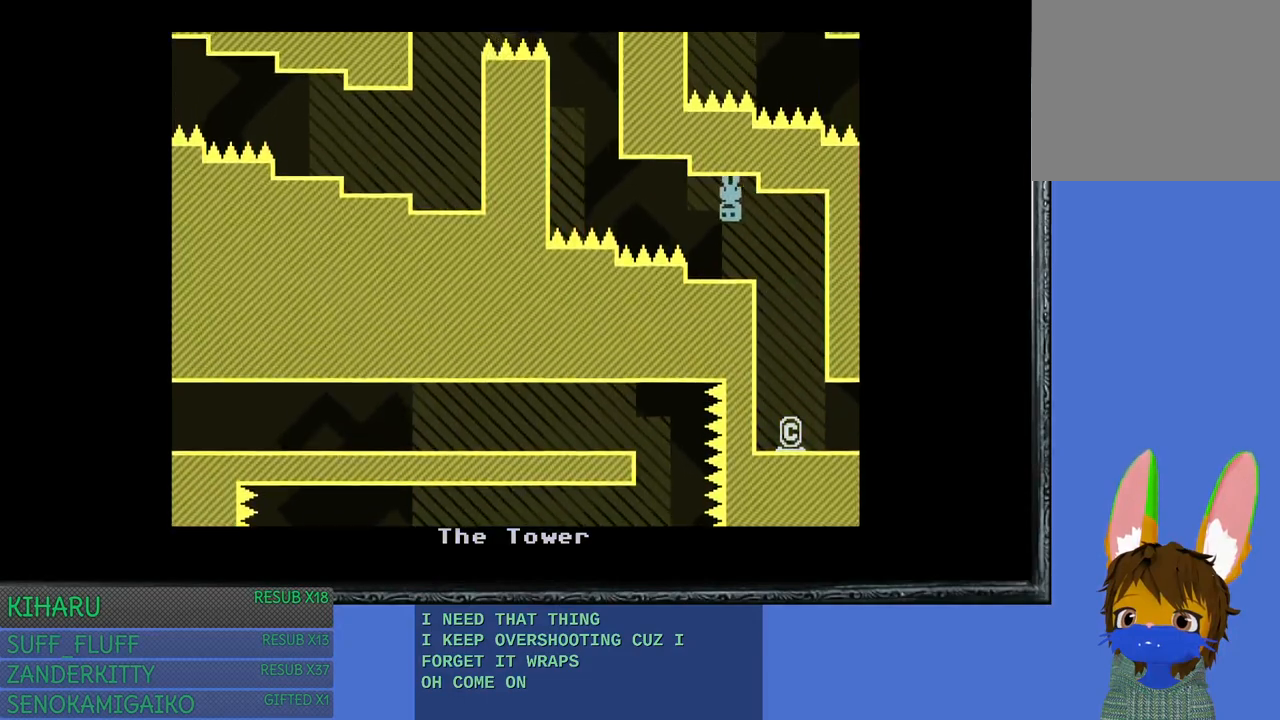
{"buttons": [], "left_stick": "left", "right_stick": "center", "events": [[100, "left_stick", "left"], [233, "left_stick", "center"], [483, "left_stick", "left"]]}
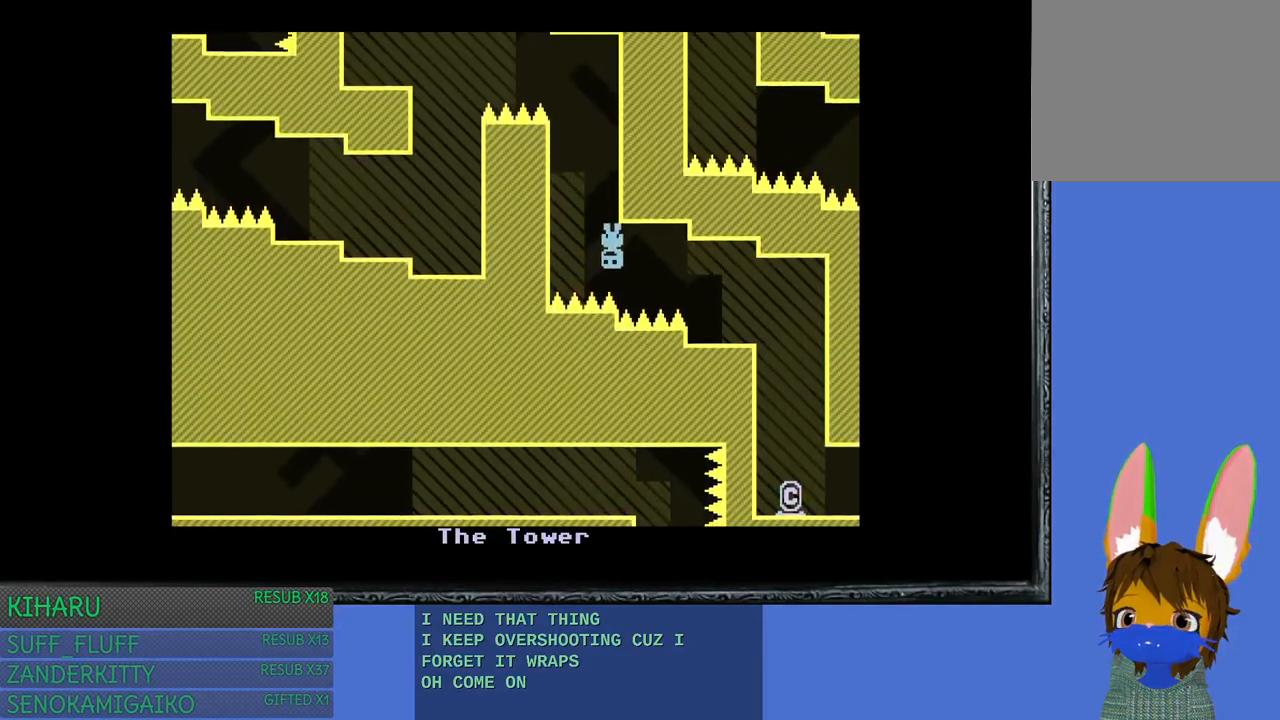
{"buttons": [], "left_stick": "center", "right_stick": "center", "events": [[283, "left_stick", "center"]]}
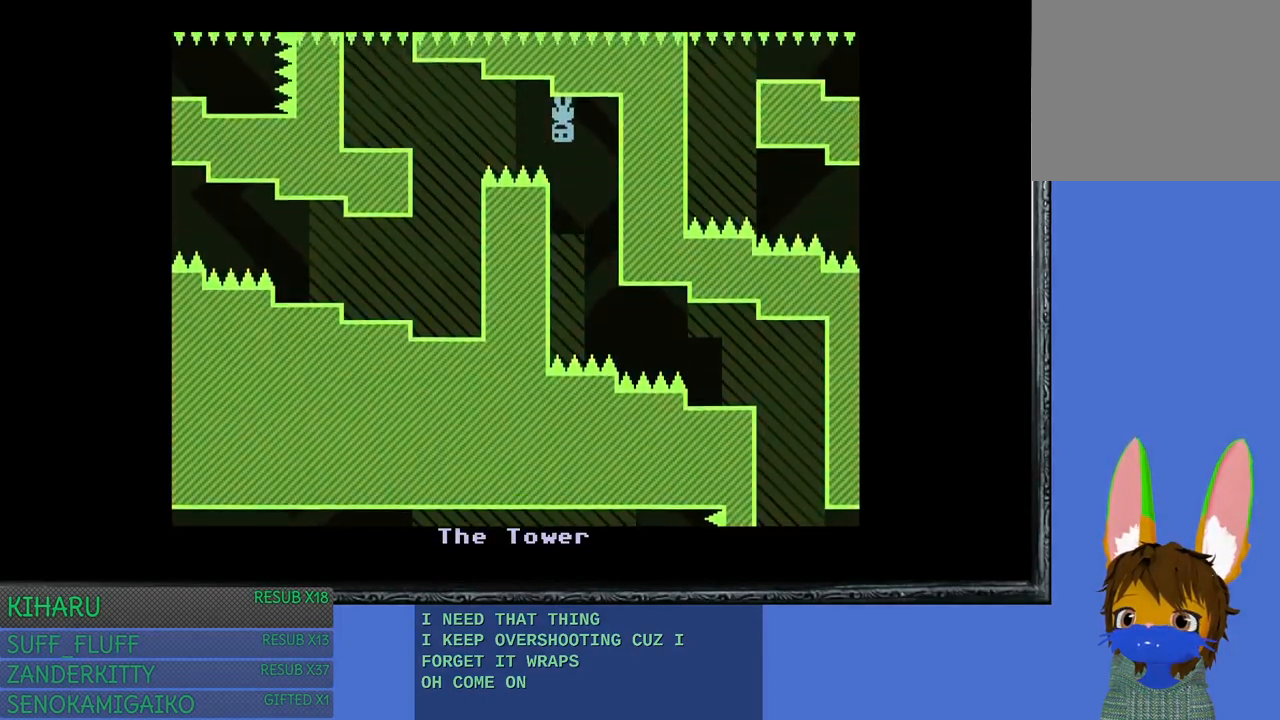
{"buttons": ["CROSS"], "left_stick": "center", "right_stick": "center", "events": [[67, "left_stick", "up-left"], [300, "left_stick", "center"], [383, "CROSS", "down"]]}
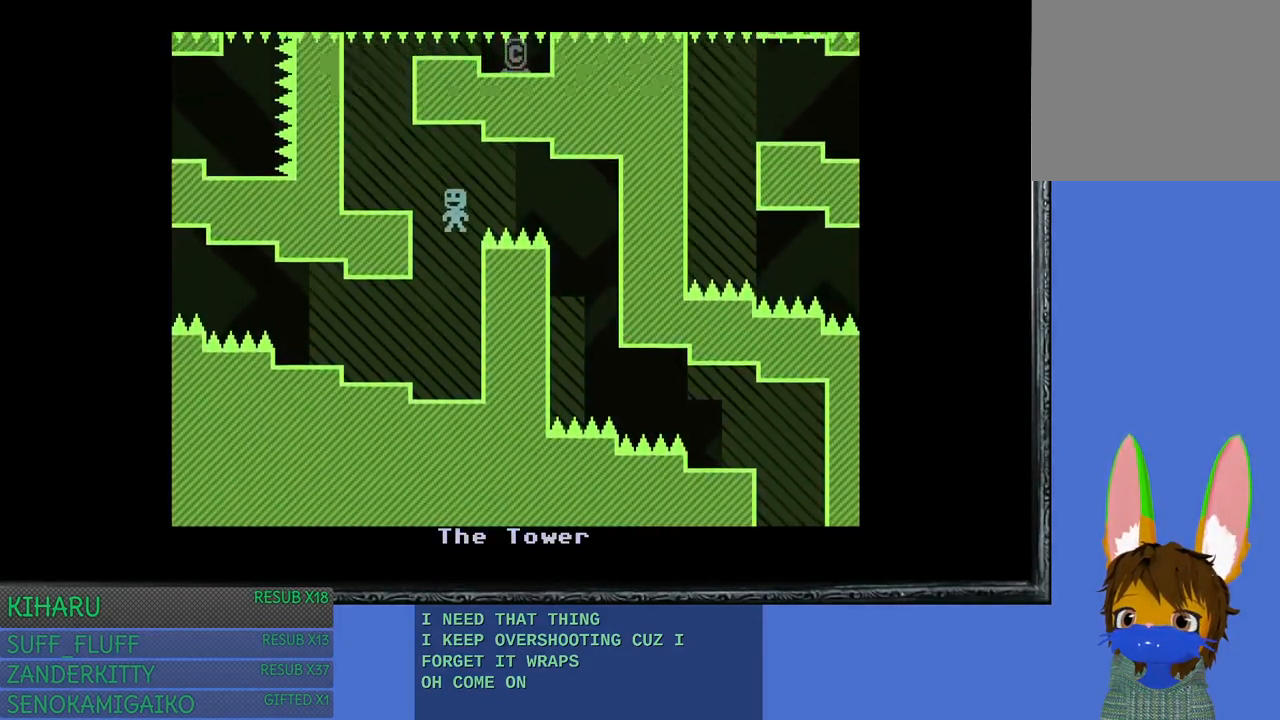
{"buttons": [], "left_stick": "left", "right_stick": "center", "events": [[17, "CROSS", "up"], [50, "left_stick", "left"], [283, "CROSS", "down"], [483, "CROSS", "up"]]}
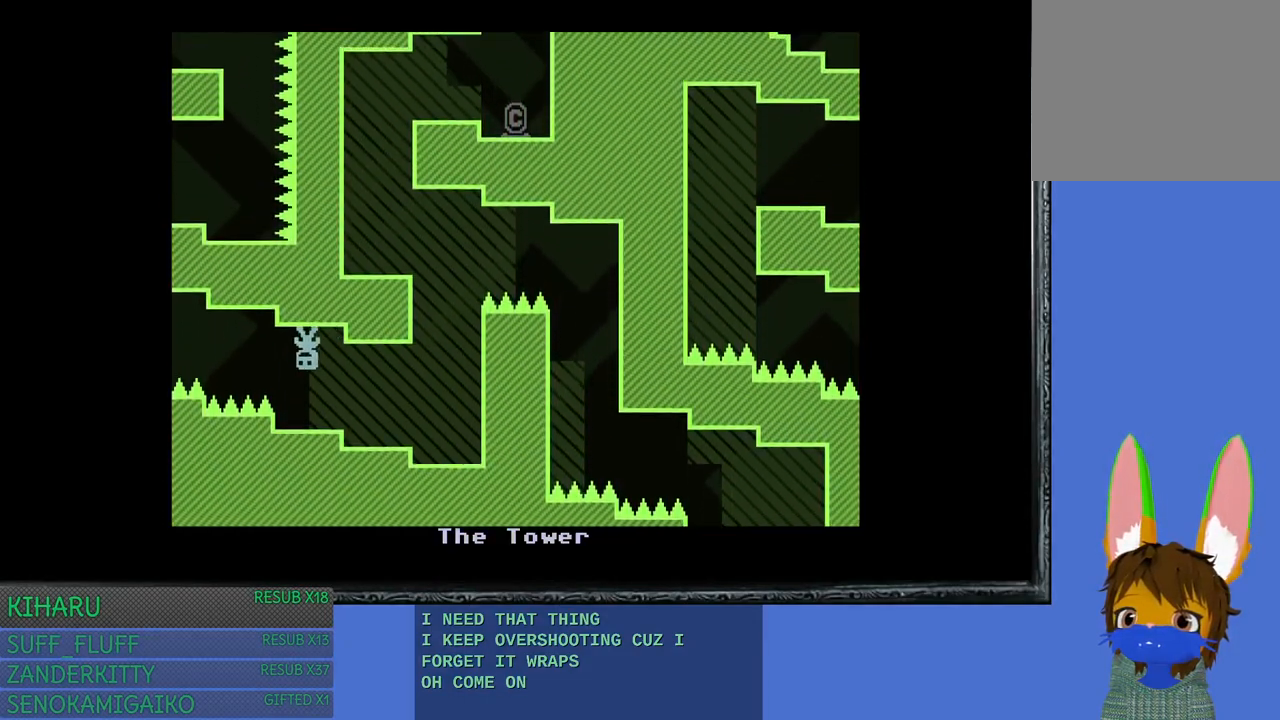
{"buttons": [], "left_stick": "left", "right_stick": "center", "events": []}
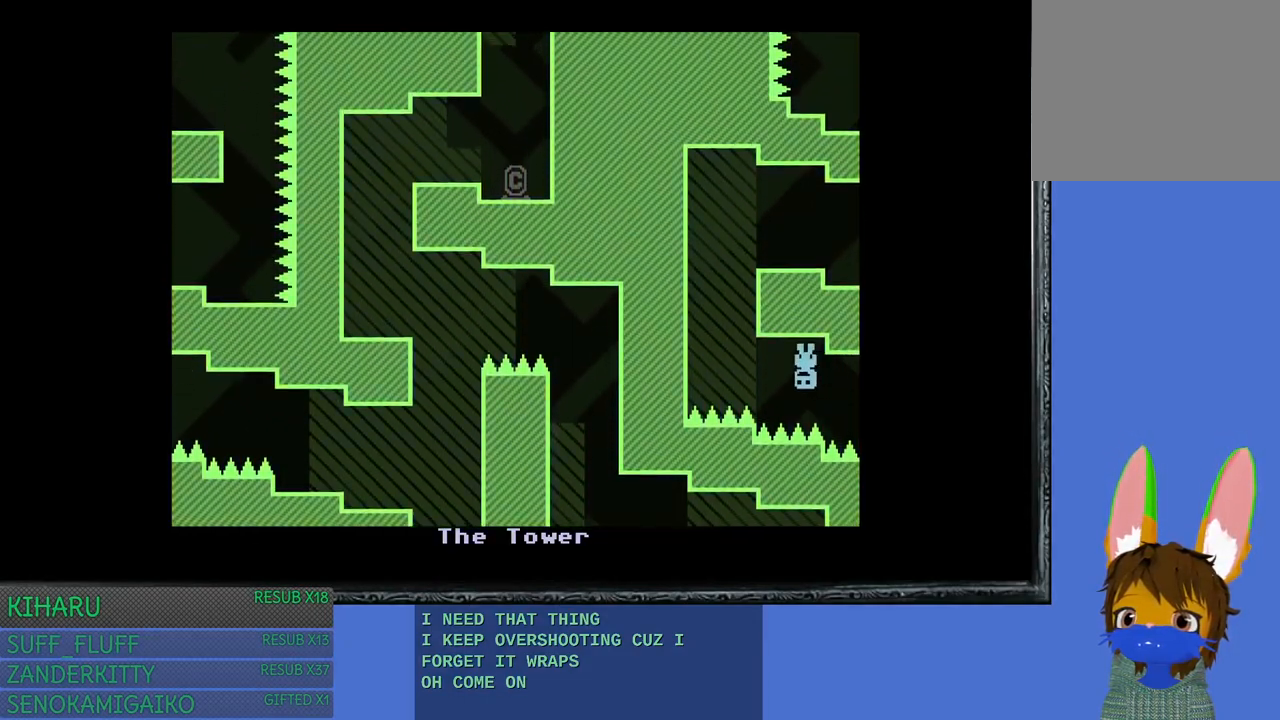
{"buttons": [], "left_stick": "right", "right_stick": "center", "events": [[317, "left_stick", "center"], [383, "left_stick", "right"]]}
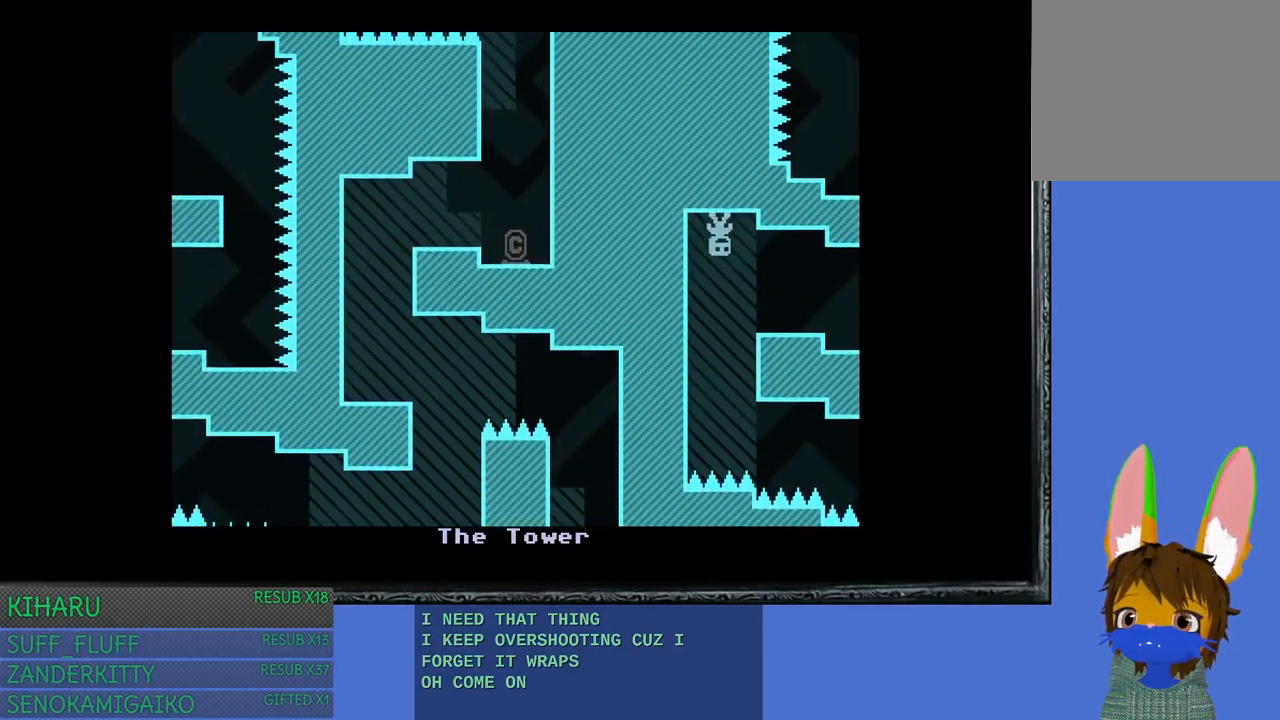
{"buttons": [], "left_stick": "center", "right_stick": "center", "events": [[67, "CROSS", "down"], [183, "CROSS", "up"], [367, "CROSS", "down"], [467, "left_stick", "center"], [483, "CROSS", "up"]]}
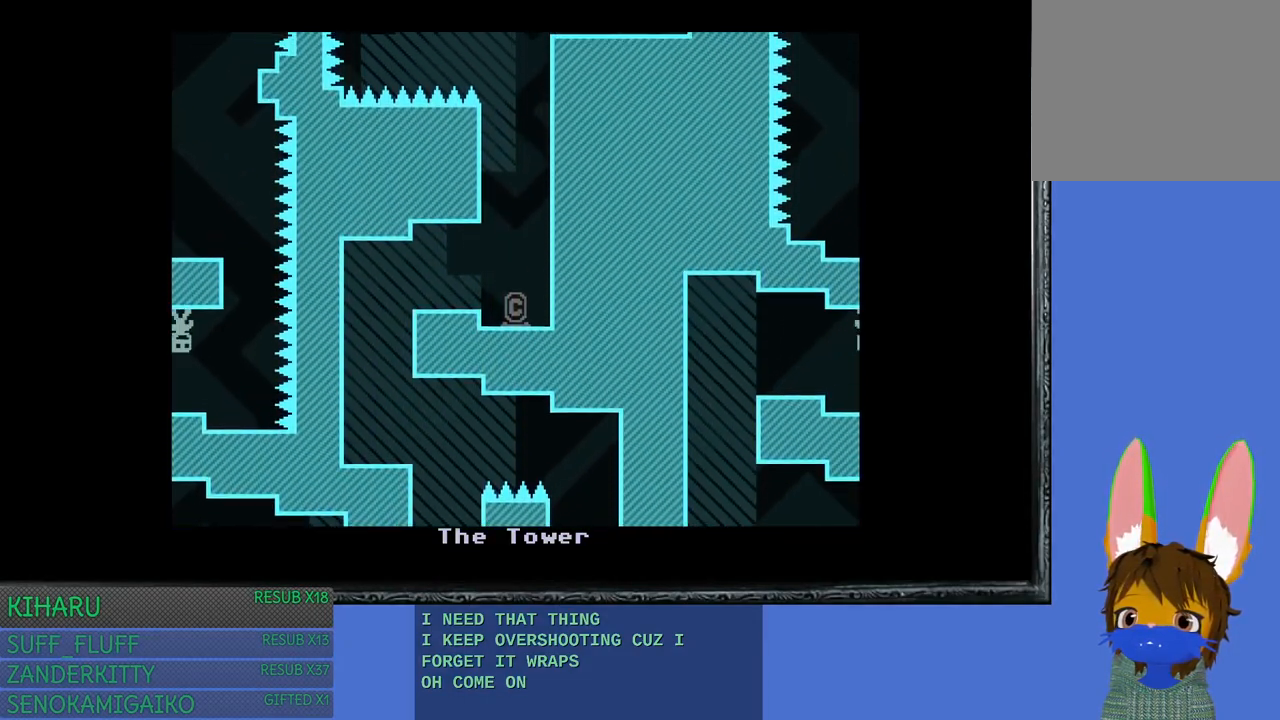
{"buttons": [], "left_stick": "right", "right_stick": "center", "events": [[367, "left_stick", "right"]]}
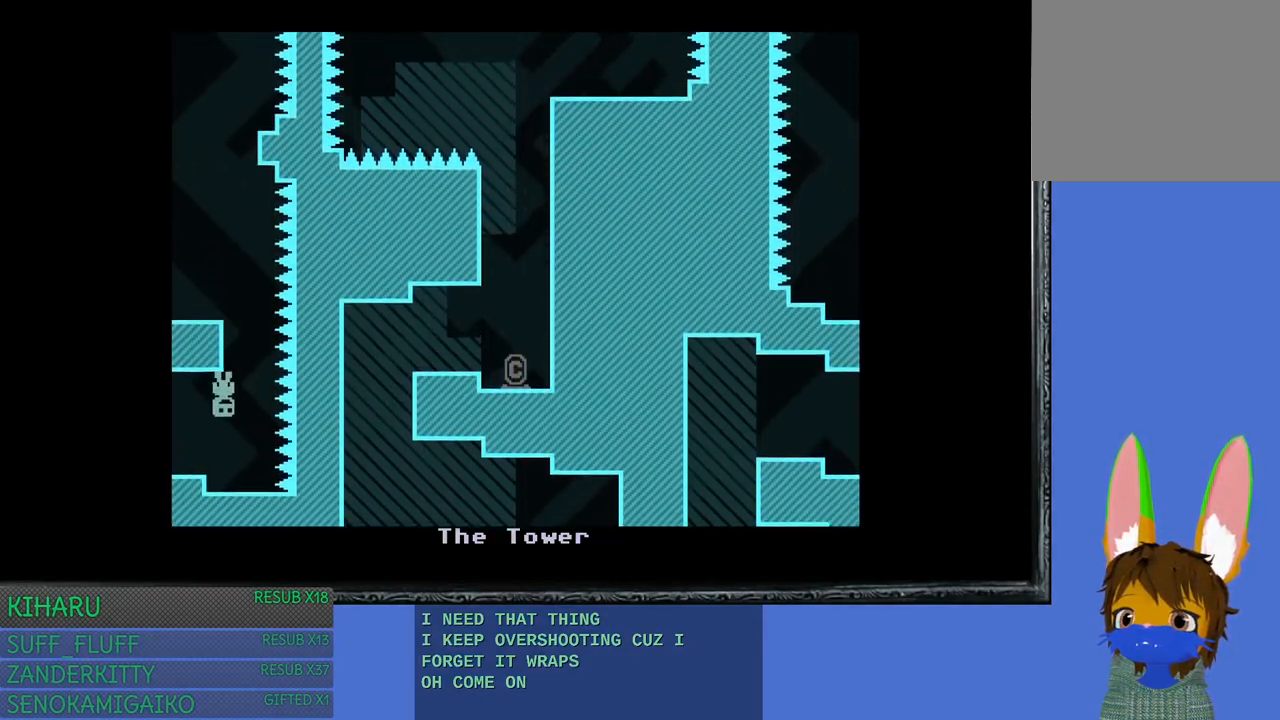
{"buttons": [], "left_stick": "right", "right_stick": "center", "events": [[17, "left_stick", "center"], [133, "left_stick", "left"], [317, "left_stick", "center"], [467, "left_stick", "right"]]}
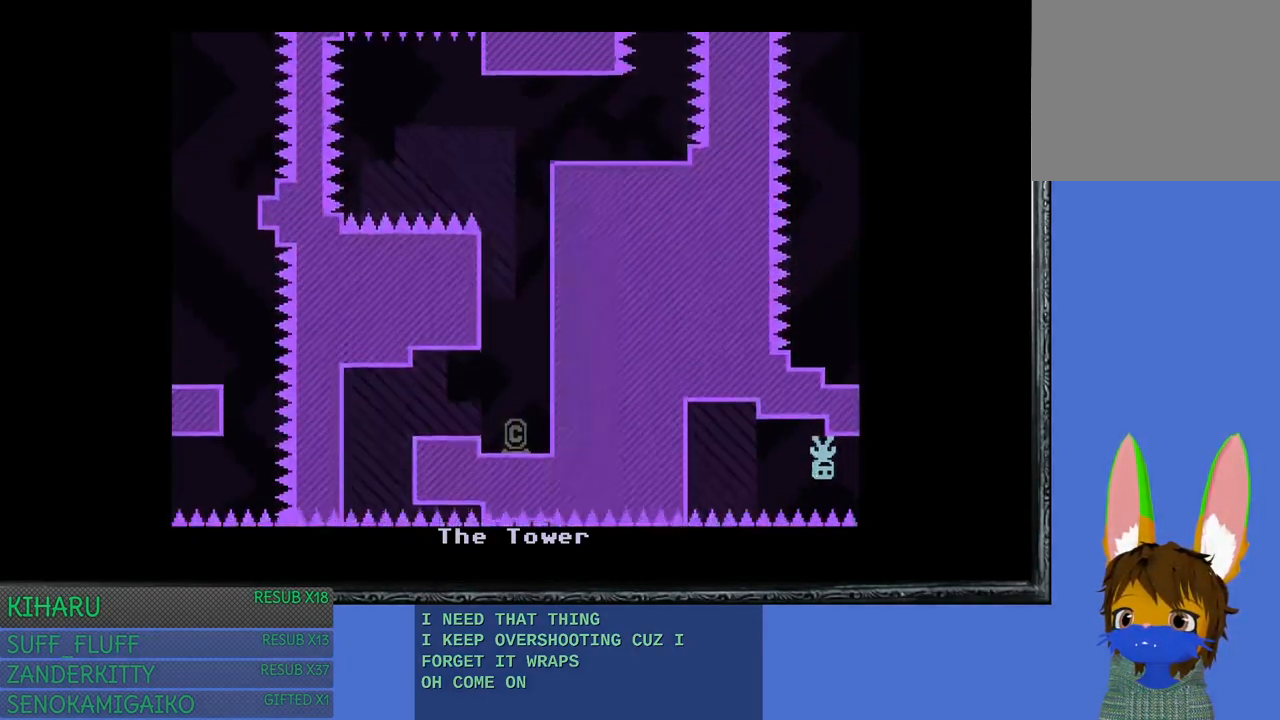
{"buttons": [], "left_stick": "down-right", "right_stick": "center", "events": [[150, "left_stick", "center"], [300, "left_stick", "down-right"]]}
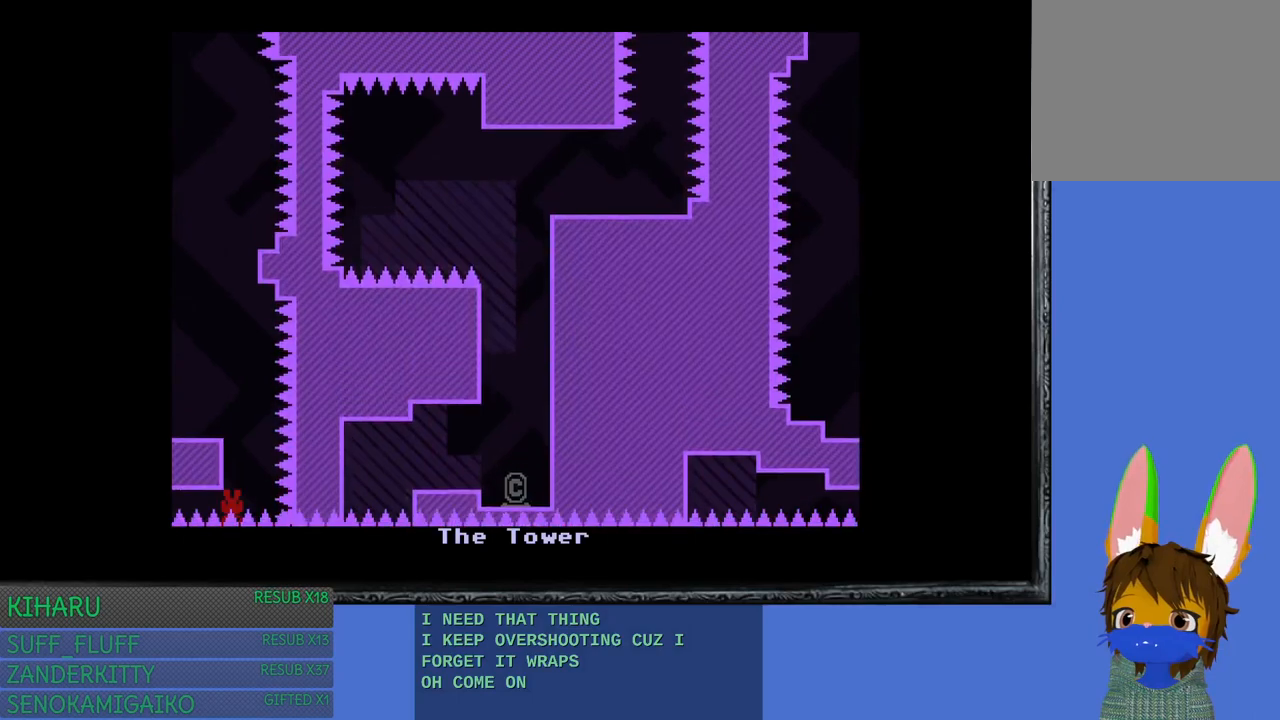
{"buttons": [], "left_stick": "center", "right_stick": "center", "events": [[50, "left_stick", "up-left"], [150, "left_stick", "left"], [350, "left_stick", "center"]]}
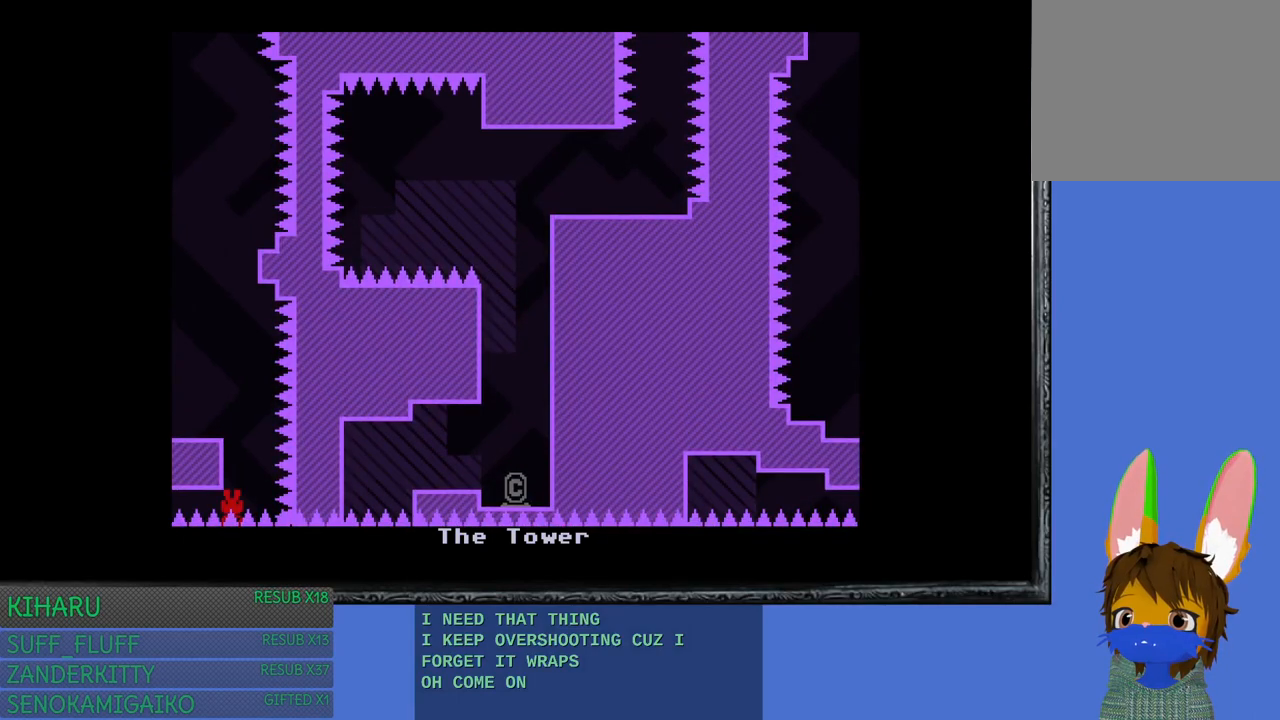
{"buttons": [], "left_stick": "center", "right_stick": "center", "events": []}
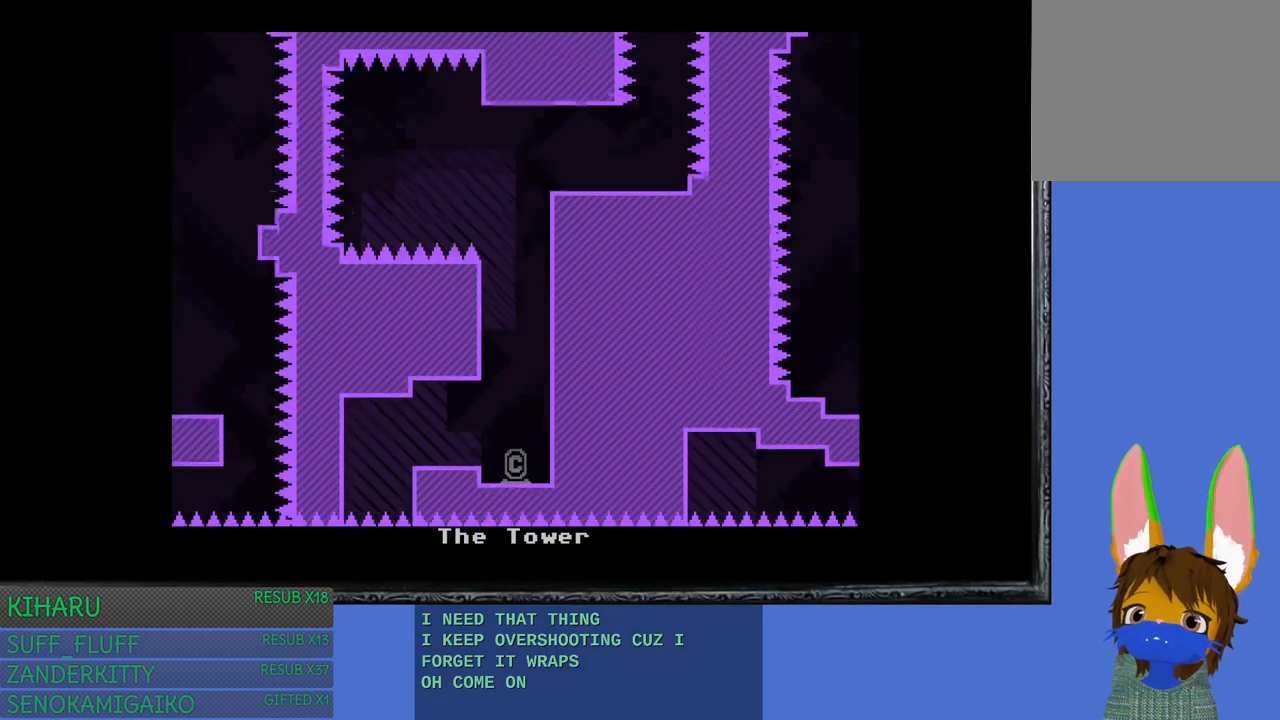
{"buttons": [], "left_stick": "center", "right_stick": "center", "events": []}
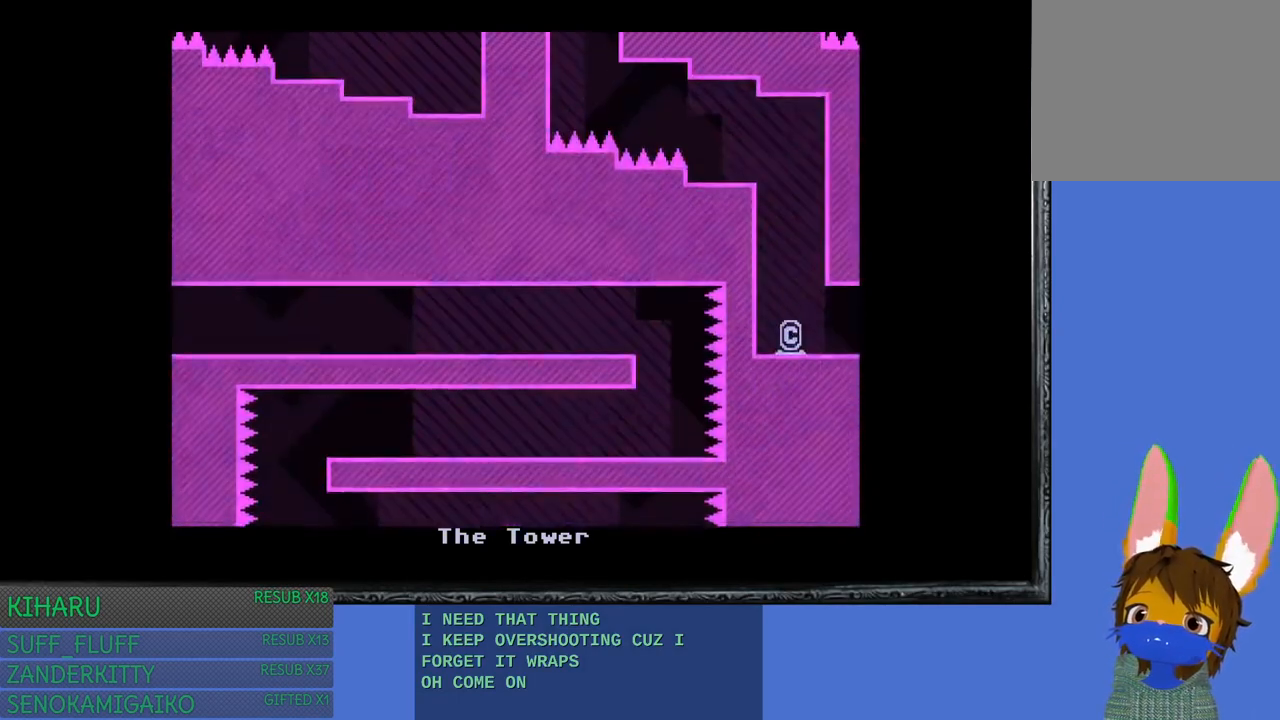
{"buttons": ["CROSS"], "left_stick": "up-left", "right_stick": "center", "events": [[383, "CROSS", "down"], [483, "left_stick", "up-left"]]}
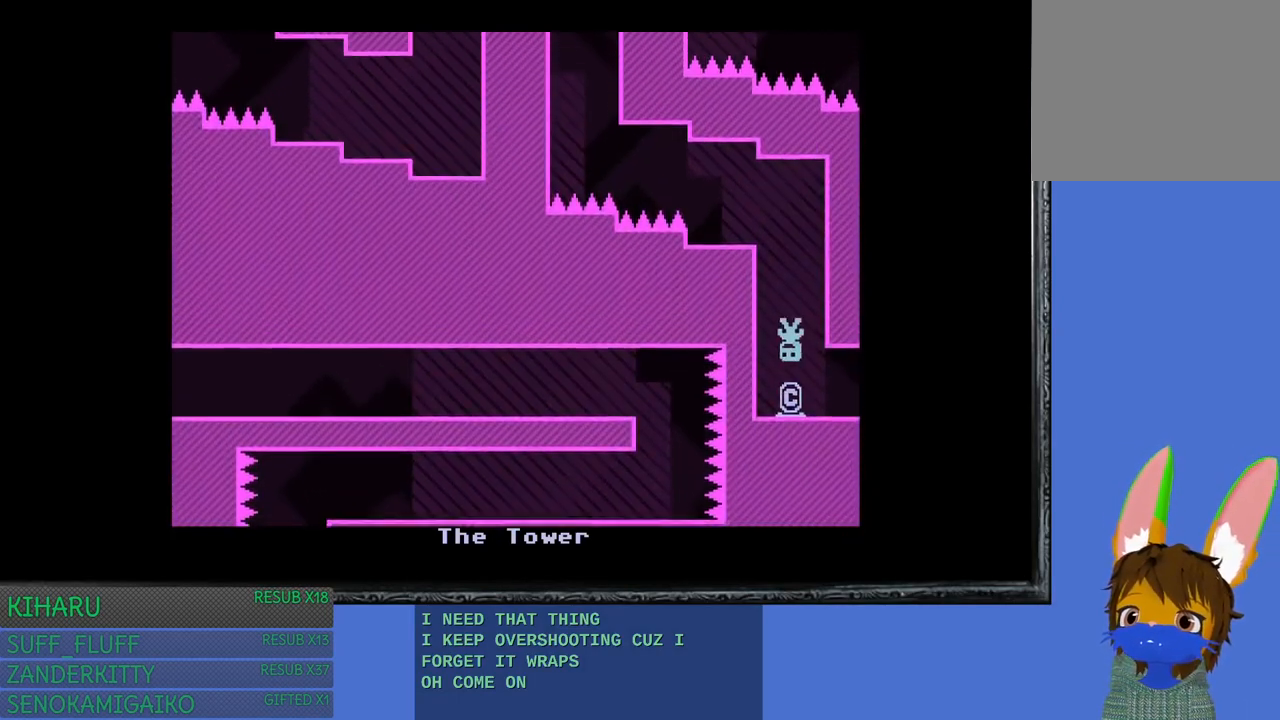
{"buttons": [], "left_stick": "center", "right_stick": "center", "events": [[50, "CROSS", "up"], [450, "left_stick", "center"]]}
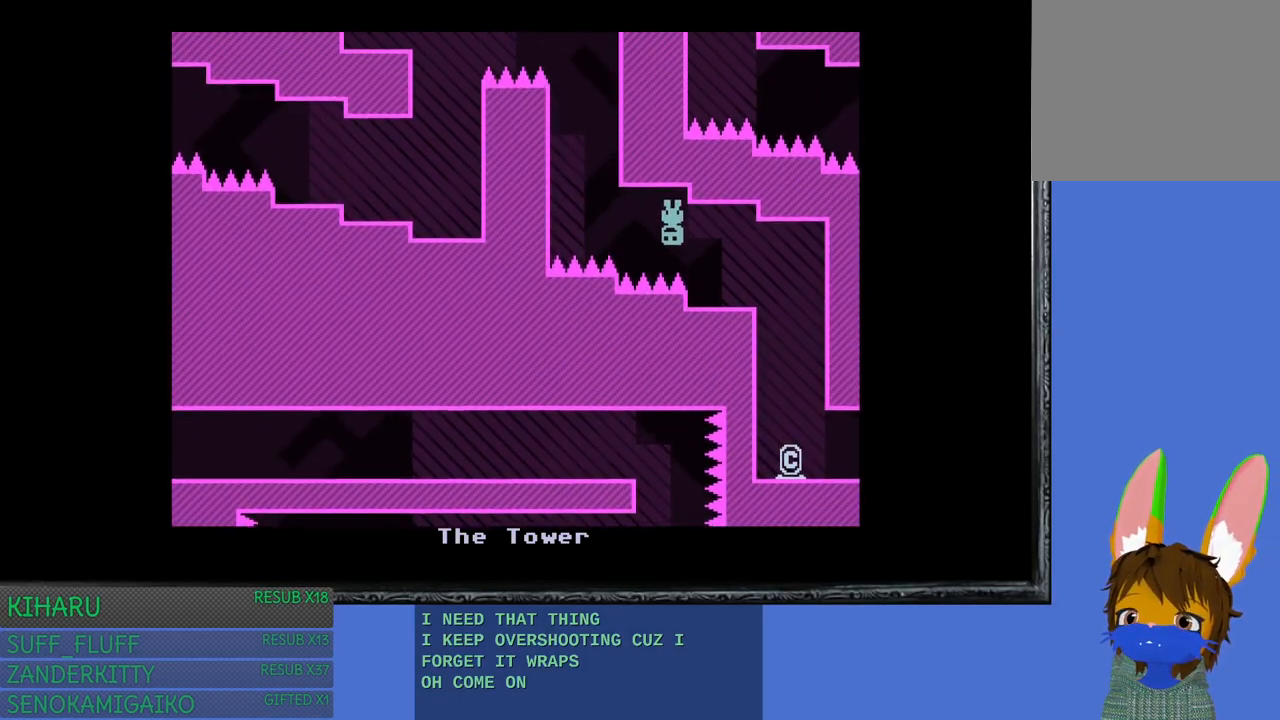
{"buttons": [], "left_stick": "up-left", "right_stick": "center", "events": [[267, "left_stick", "up-left"]]}
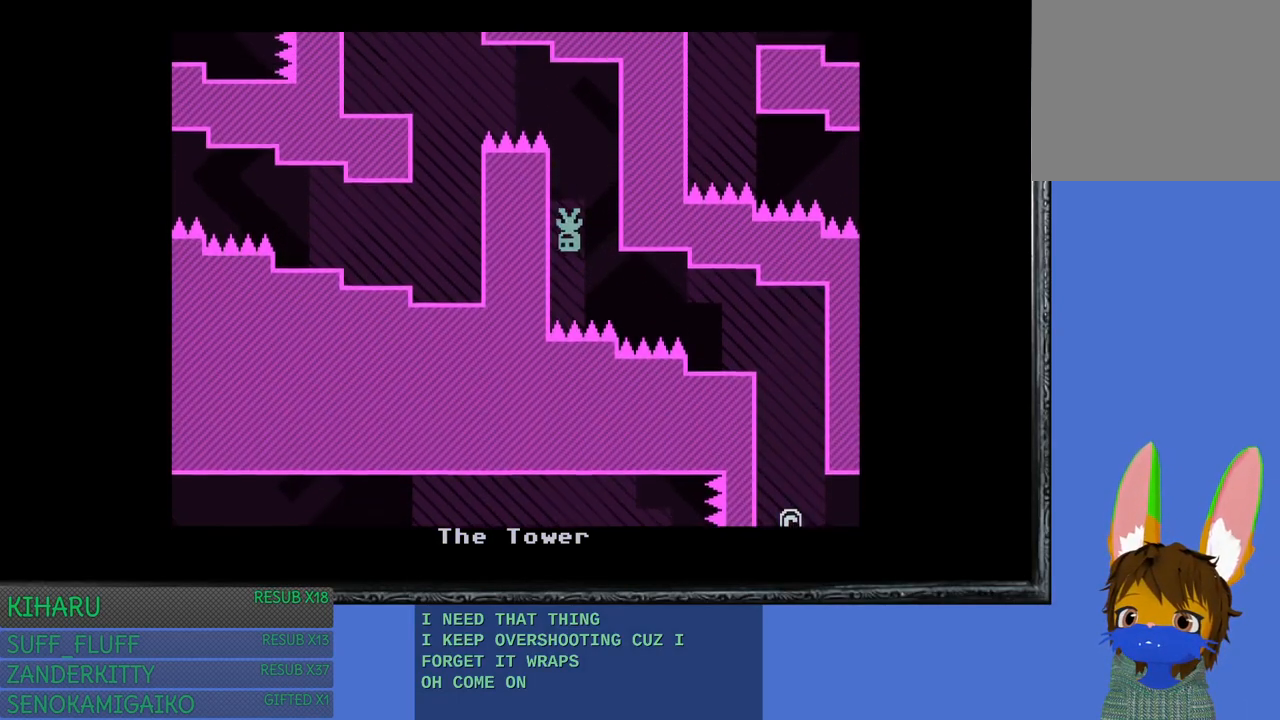
{"buttons": [], "left_stick": "left", "right_stick": "center", "events": [[83, "left_stick", "center"], [433, "left_stick", "left"]]}
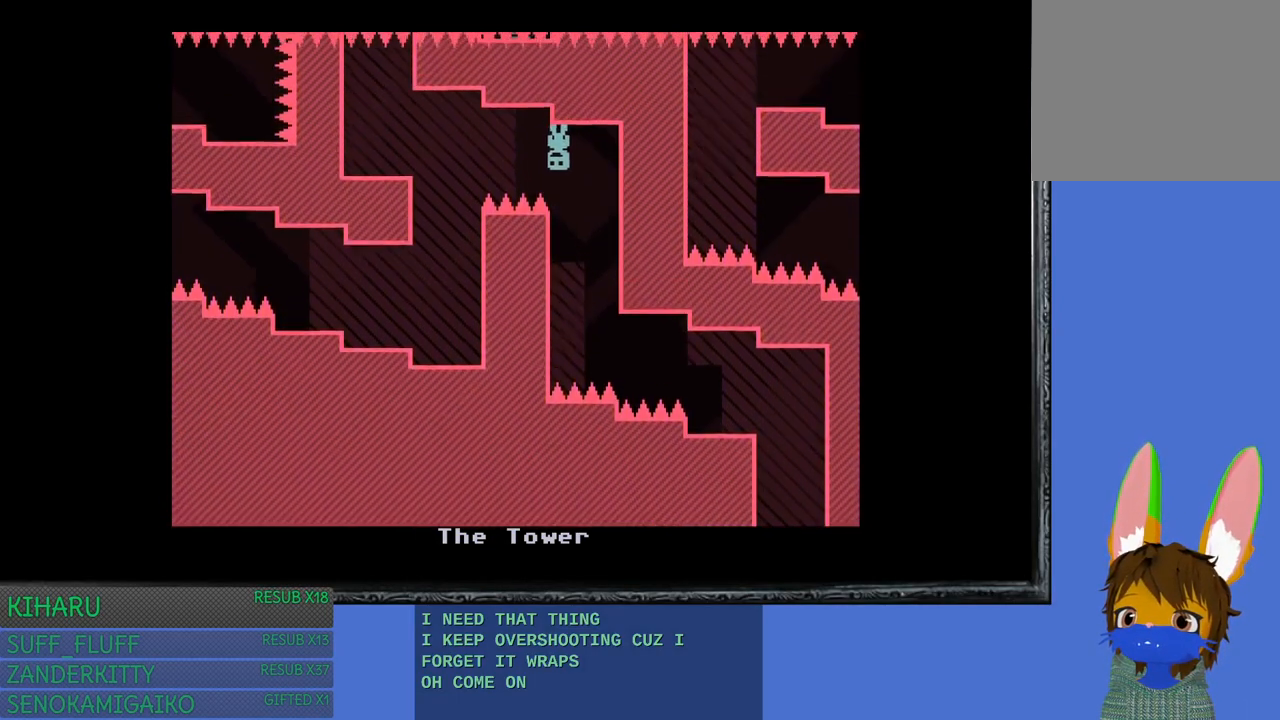
{"buttons": [], "left_stick": "center", "right_stick": "center", "events": [[217, "left_stick", "center"], [317, "CROSS", "down"], [450, "CROSS", "up"]]}